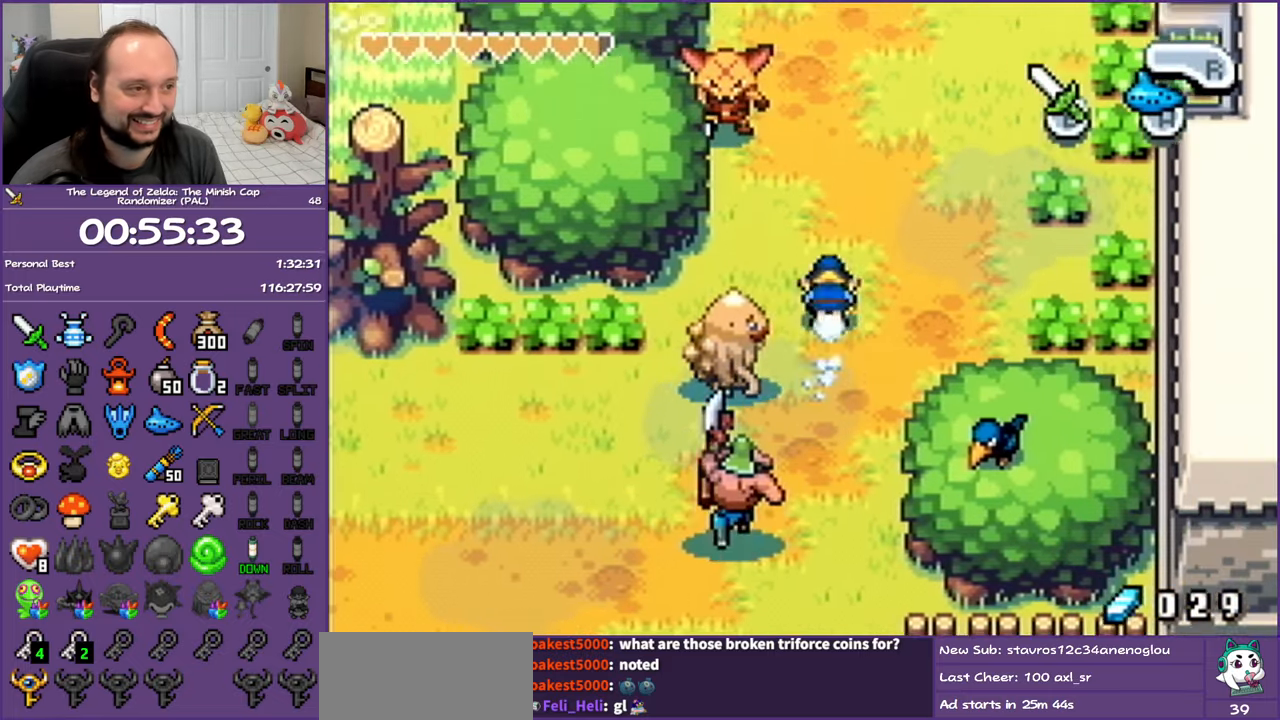
Gameplay with a controller (Nintendo layout); each line is a JSON object with the inputs held at the frame after it. "events" lists button and stick changes between this image and that frame as [ms after this image, input, new state], when the widget could be followed in between. Not read: L3 R3.
{"buttons": ["R1", "DPAD_UP"], "events": [[50, "R1", "up"], [350, "R1", "down"]]}
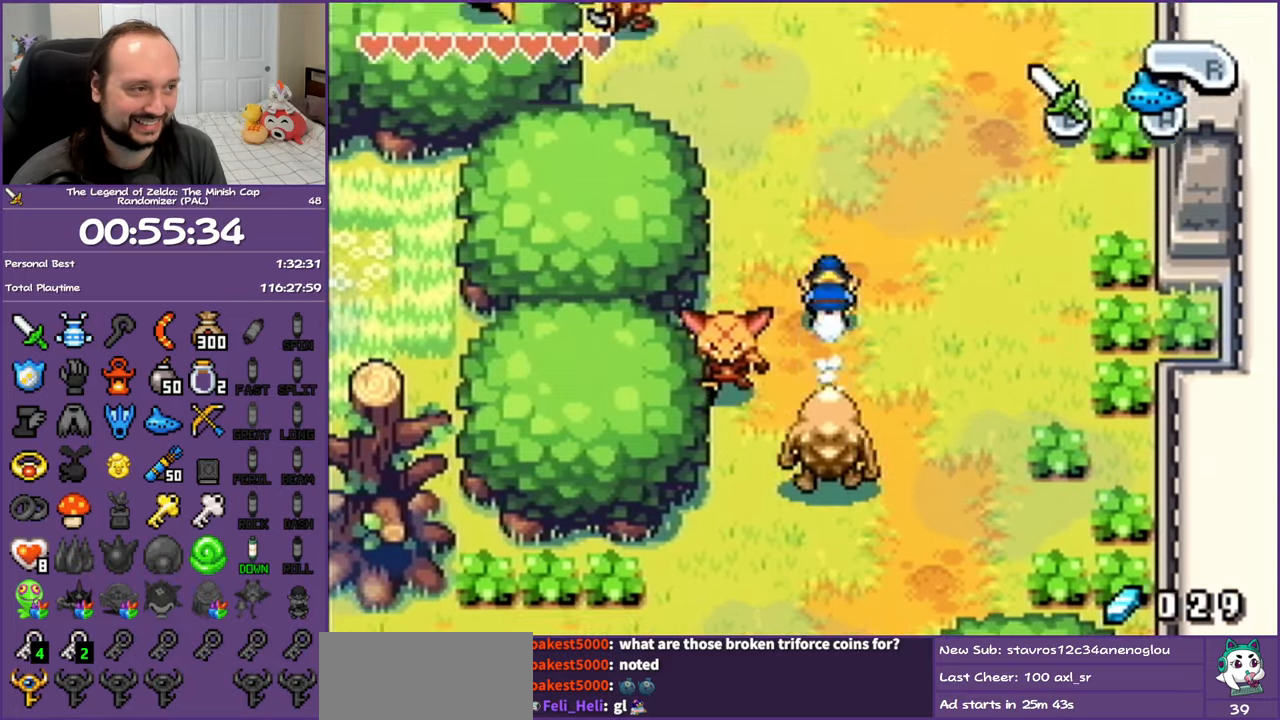
{"buttons": ["R1", "DPAD_UP"], "events": [[67, "R1", "up"], [367, "R1", "down"]]}
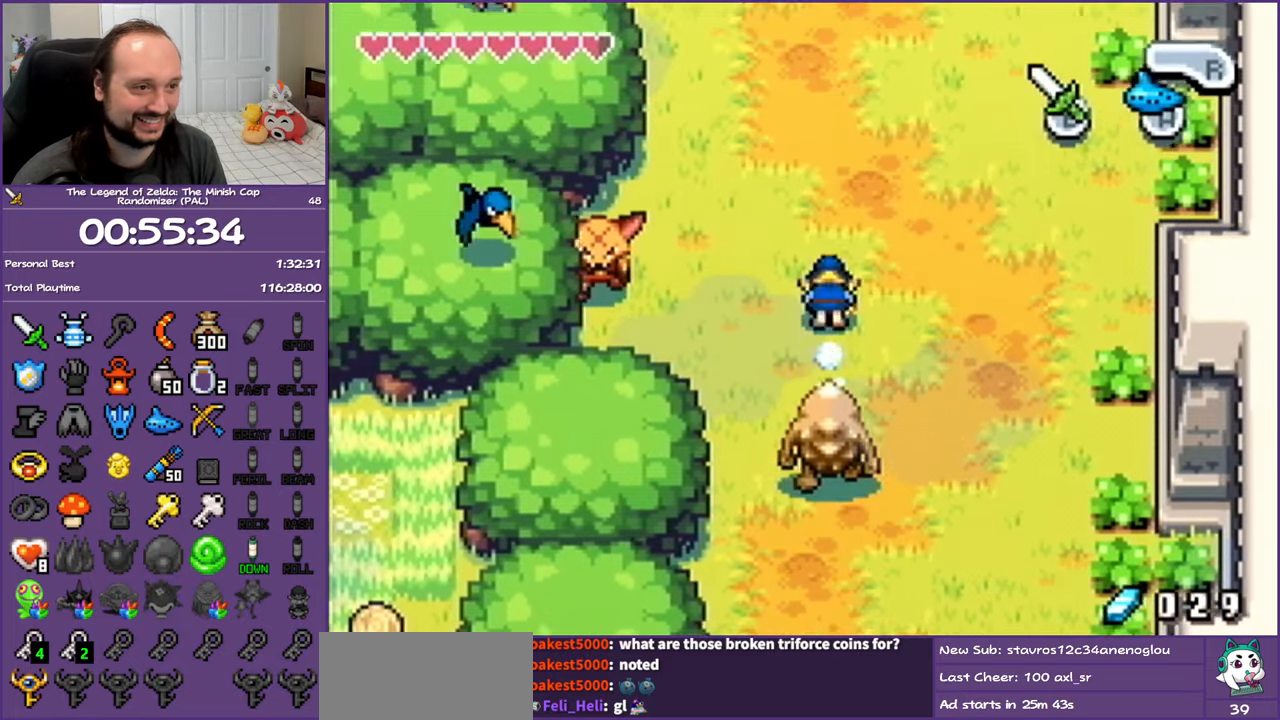
{"buttons": ["R1", "DPAD_UP"], "events": [[83, "R1", "up"], [350, "R1", "down"]]}
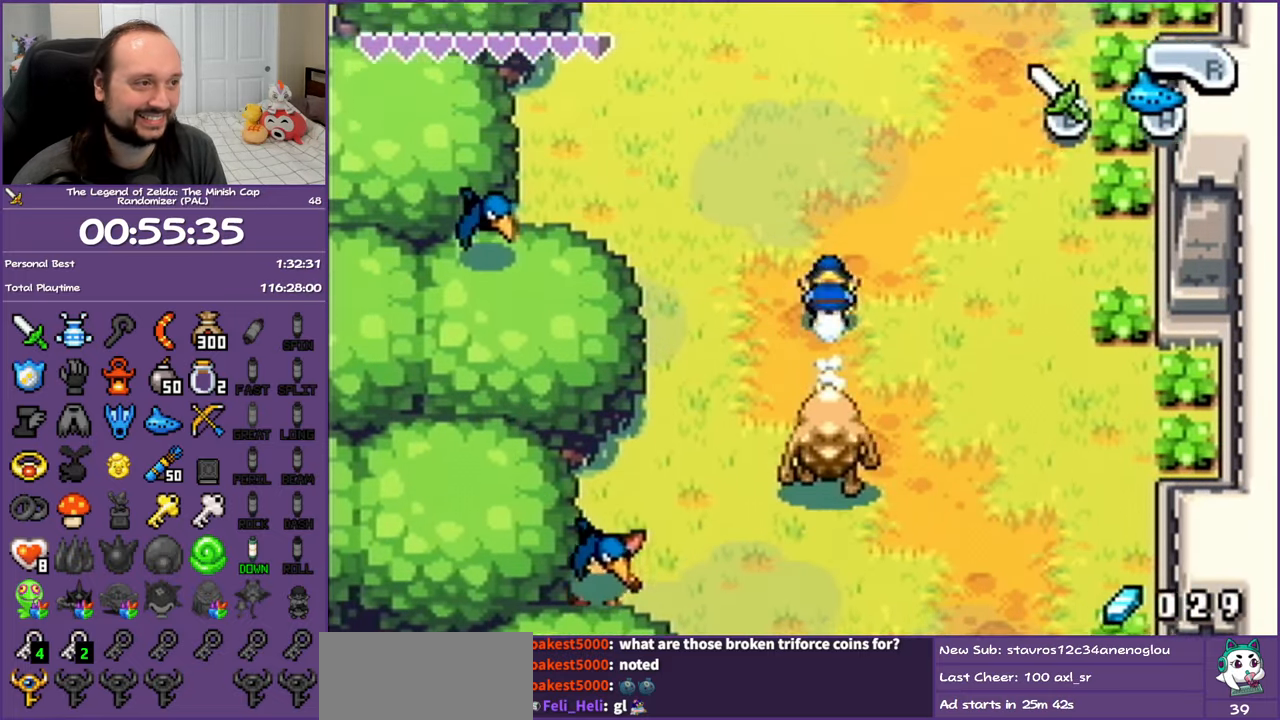
{"buttons": ["R1", "DPAD_UP"], "events": [[50, "R1", "up"], [333, "R1", "down"]]}
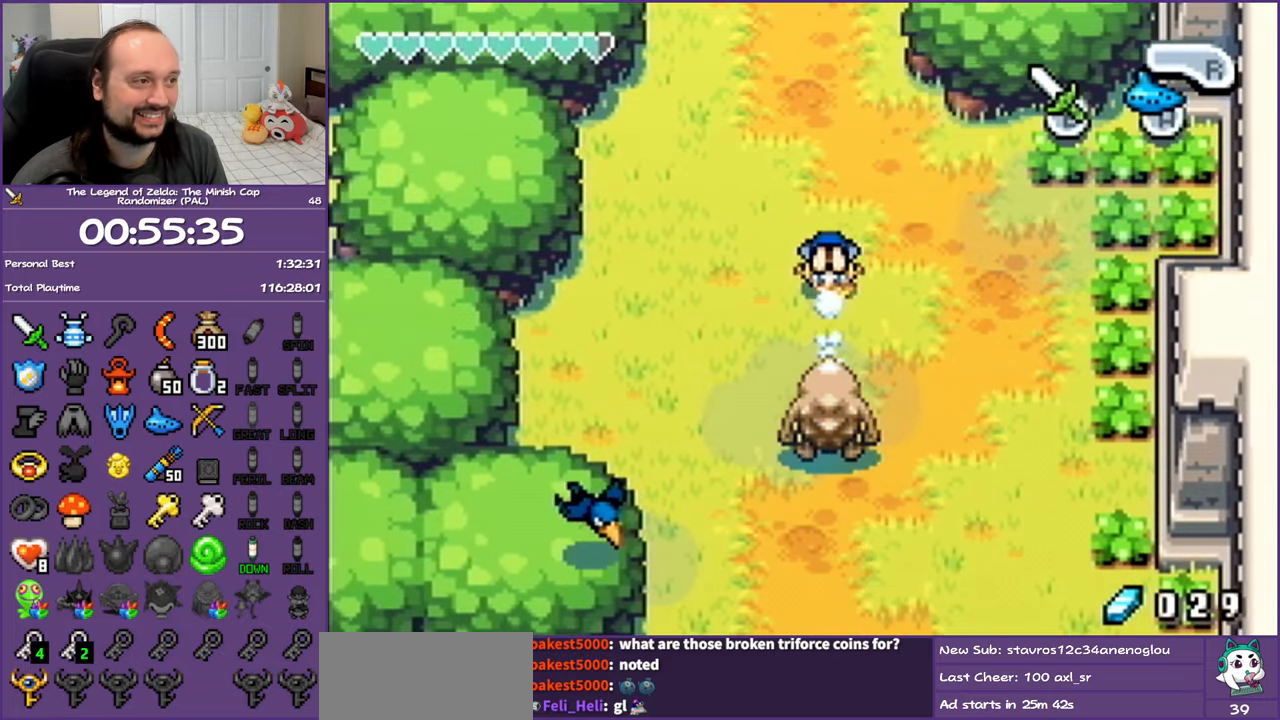
{"buttons": ["DPAD_UP"], "events": [[133, "R1", "up"]]}
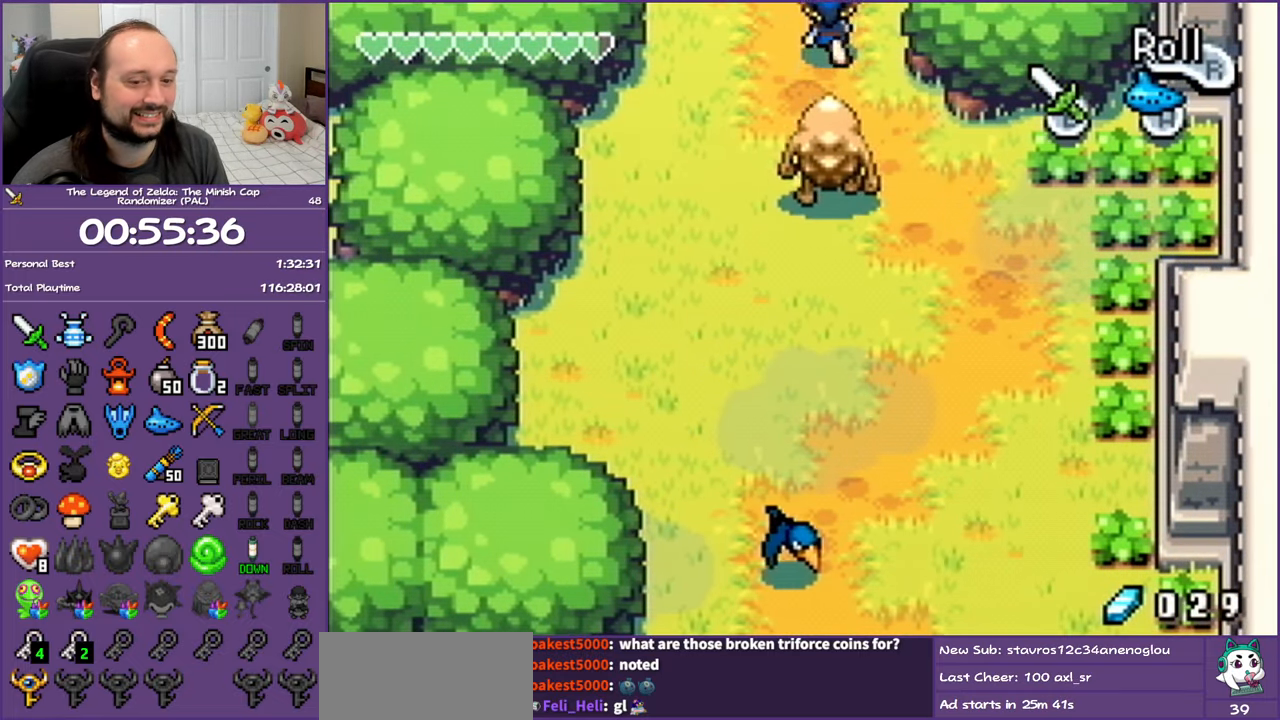
{"buttons": ["DPAD_UP"], "events": []}
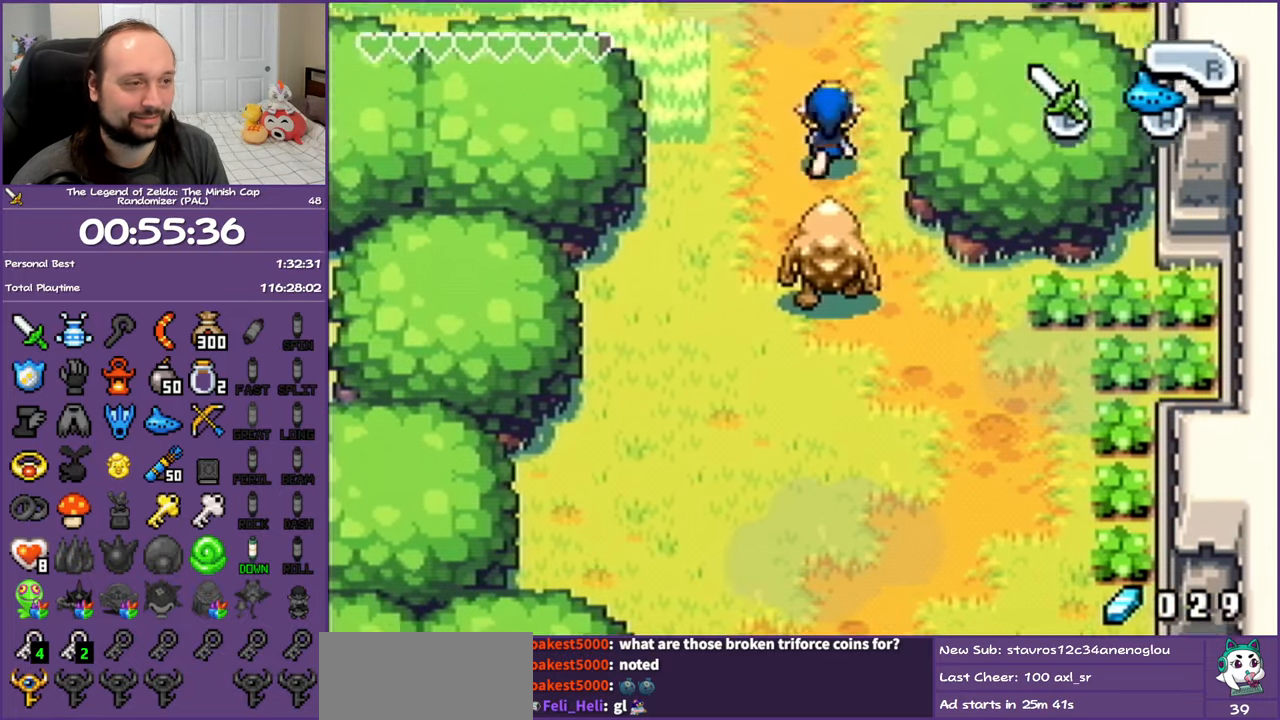
{"buttons": ["DPAD_UP", "DPAD_LEFT"], "events": [[50, "R1", "down"], [250, "R1", "up"], [317, "DPAD_LEFT", "down"]]}
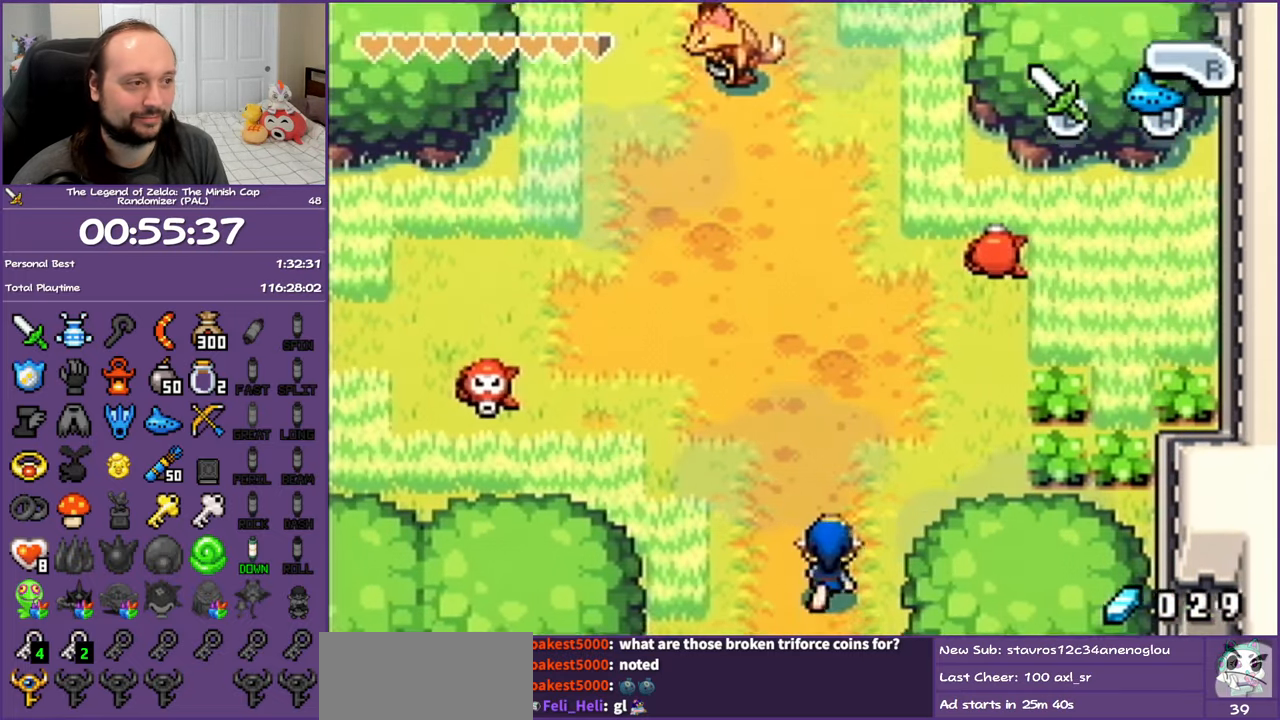
{"buttons": ["DPAD_LEFT"], "events": [[283, "DPAD_UP", "up"], [333, "R1", "down"], [500, "R1", "up"]]}
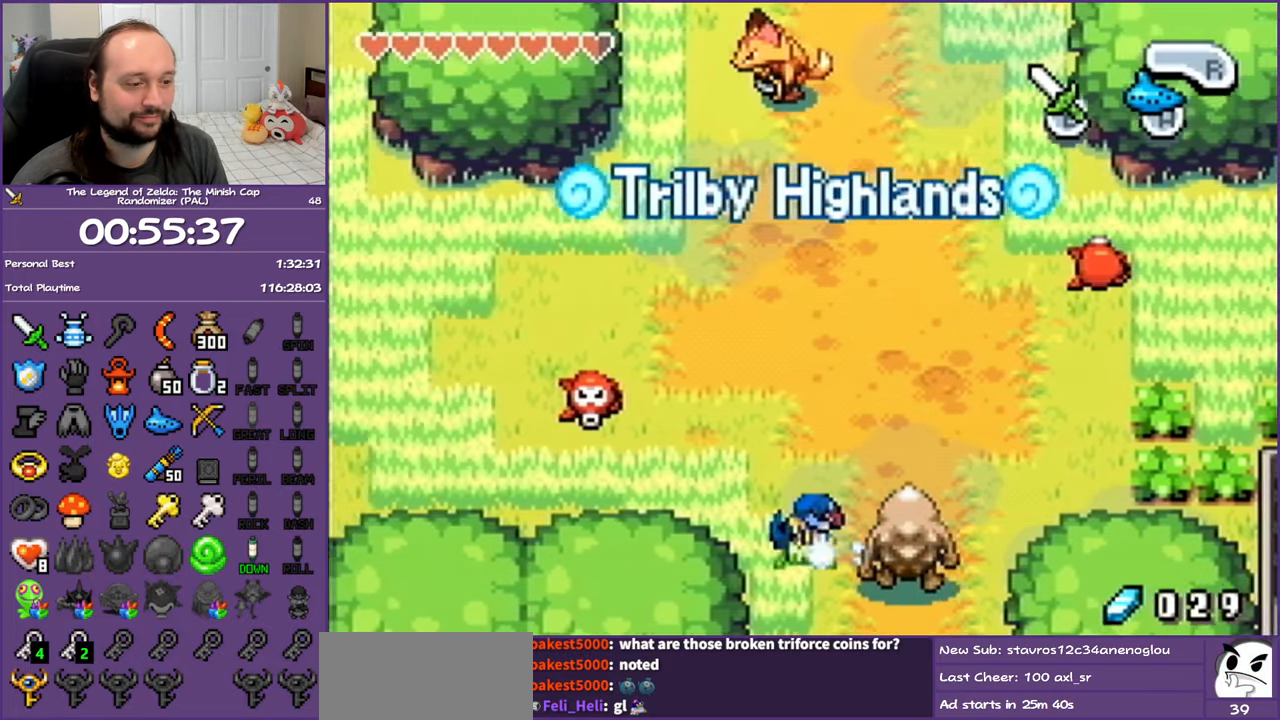
{"buttons": ["DPAD_LEFT"], "events": [[300, "R1", "down"], [483, "R1", "up"]]}
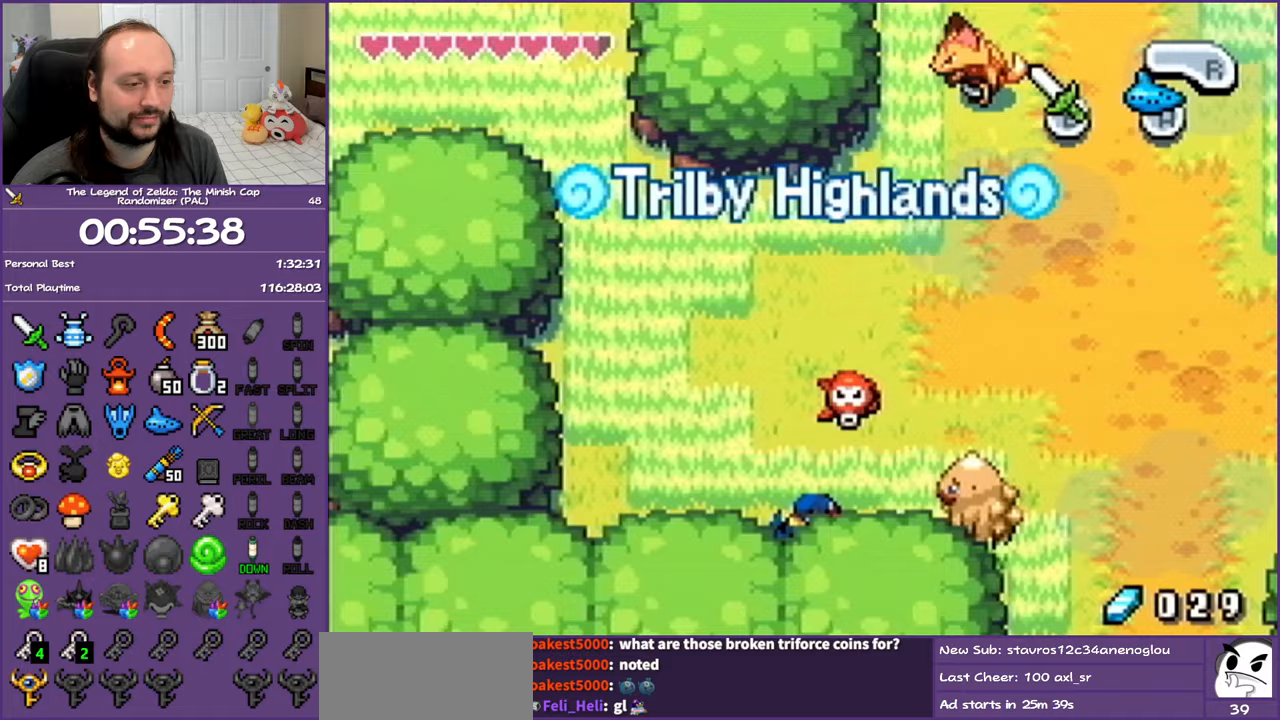
{"buttons": ["DPAD_UP"], "events": [[117, "DPAD_UP", "down"], [250, "DPAD_LEFT", "up"], [283, "R1", "down"], [467, "R1", "up"]]}
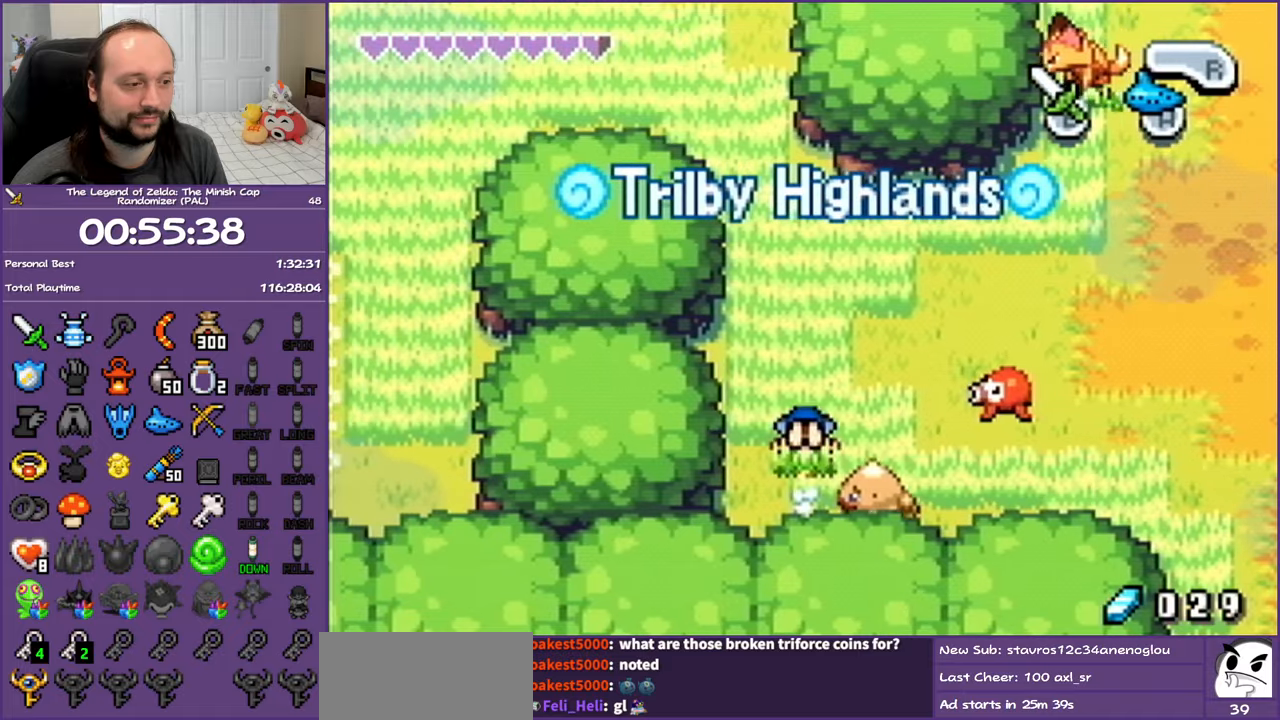
{"buttons": ["DPAD_UP", "DPAD_LEFT"], "events": [[83, "DPAD_LEFT", "down"], [267, "R1", "down"], [467, "R1", "up"]]}
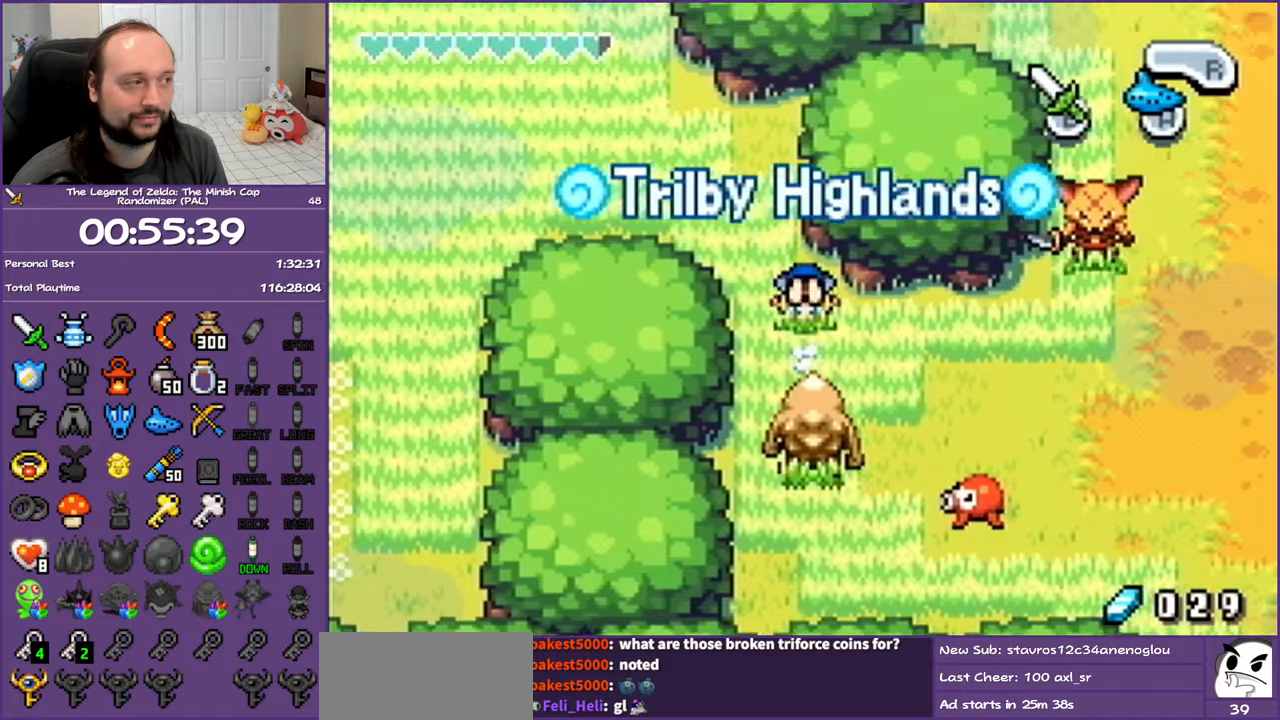
{"buttons": ["DPAD_UP", "DPAD_LEFT"], "events": []}
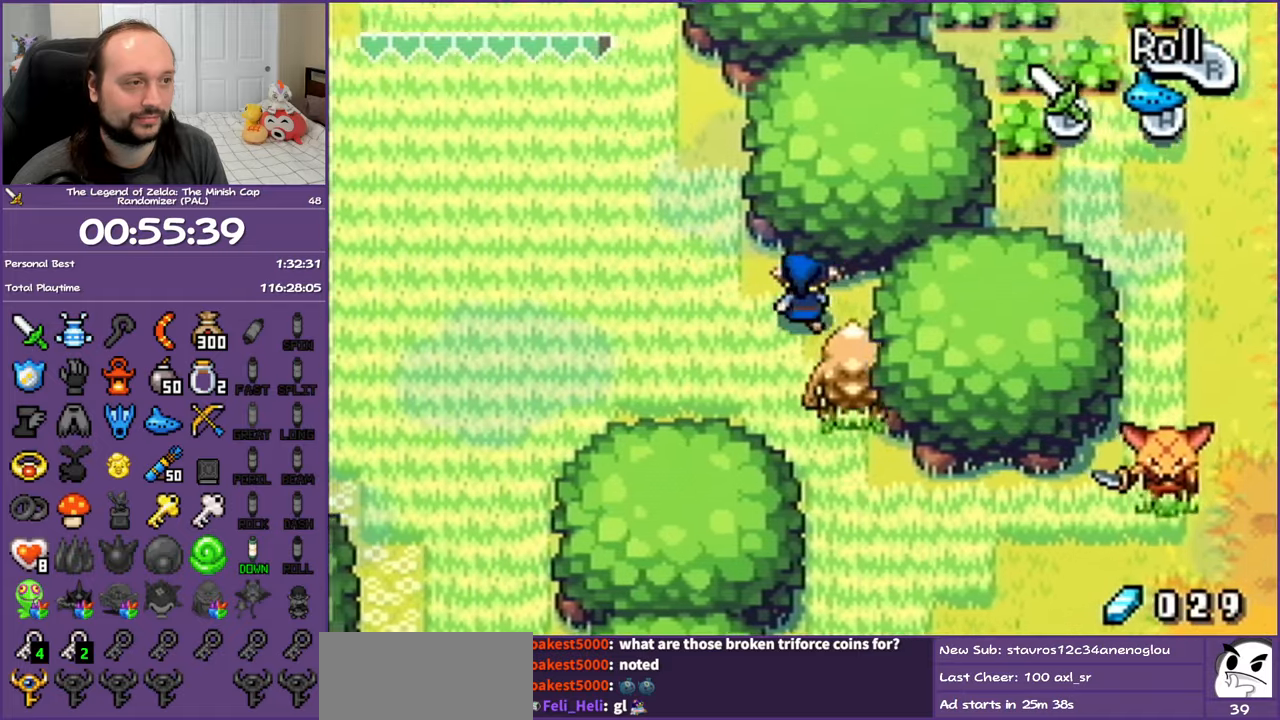
{"buttons": ["DPAD_UP", "DPAD_LEFT"], "events": []}
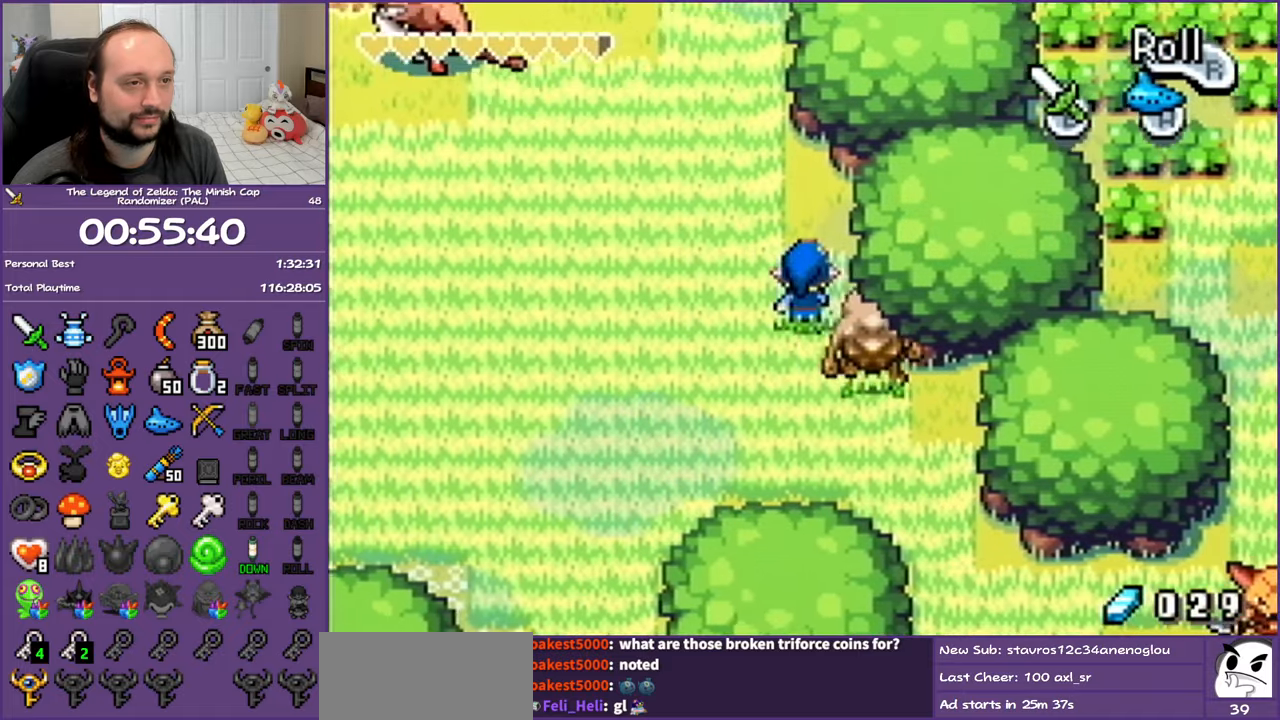
{"buttons": ["DPAD_UP"], "events": [[83, "R1", "down"], [250, "DPAD_LEFT", "up"], [300, "R1", "up"]]}
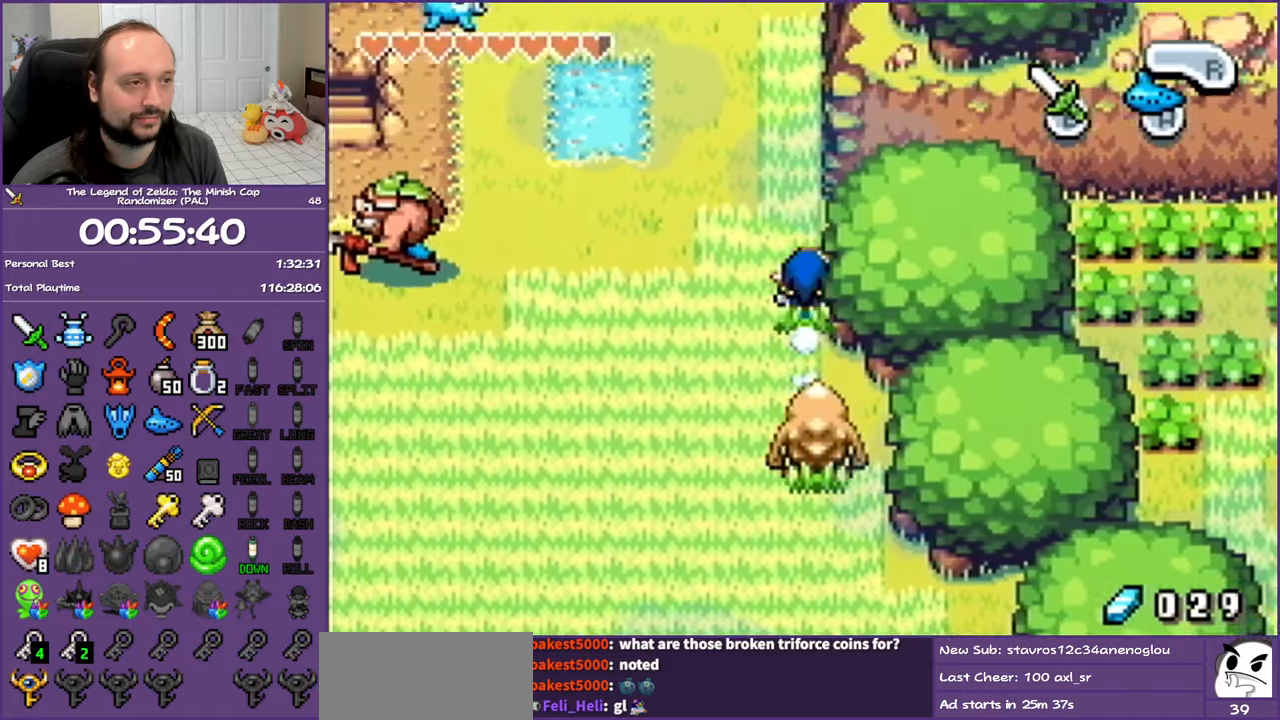
{"buttons": ["DPAD_UP"], "events": [[50, "R1", "down"], [250, "R1", "up"]]}
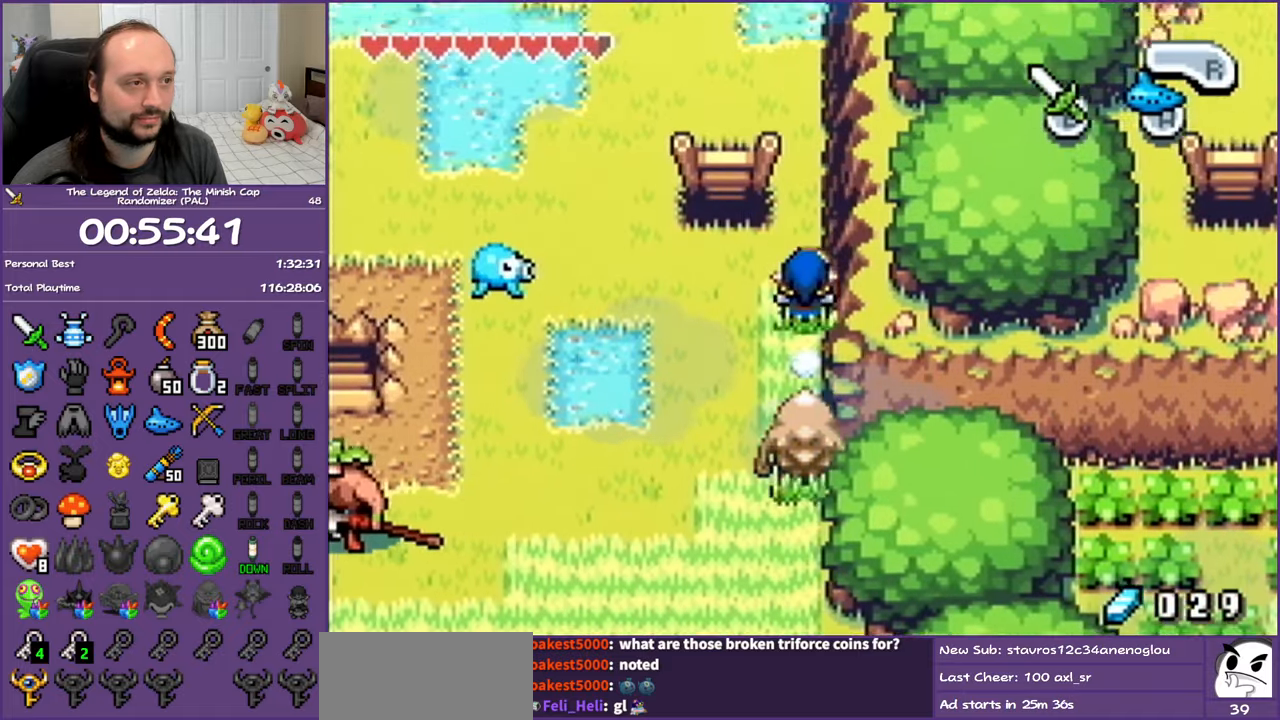
{"buttons": [], "events": [[67, "START", "down"], [167, "DPAD_UP", "up"], [183, "START", "up"]]}
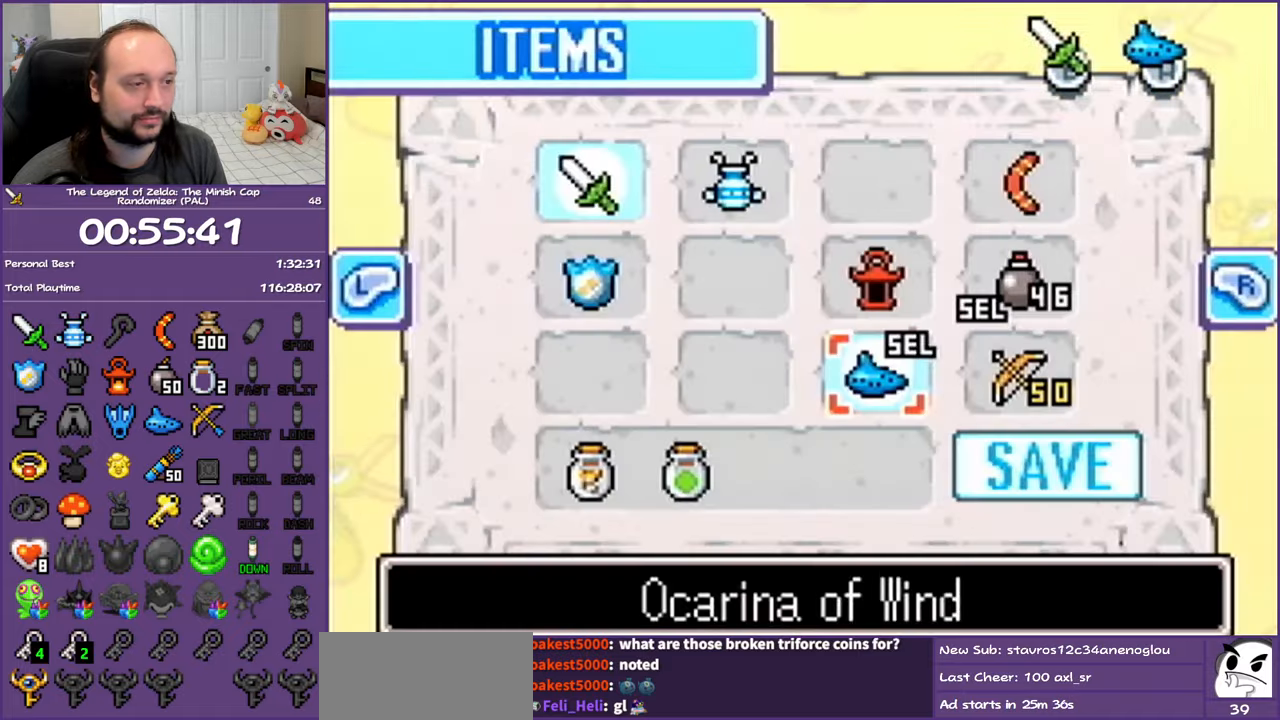
{"buttons": ["DPAD_UP"], "events": [[417, "DPAD_UP", "down"]]}
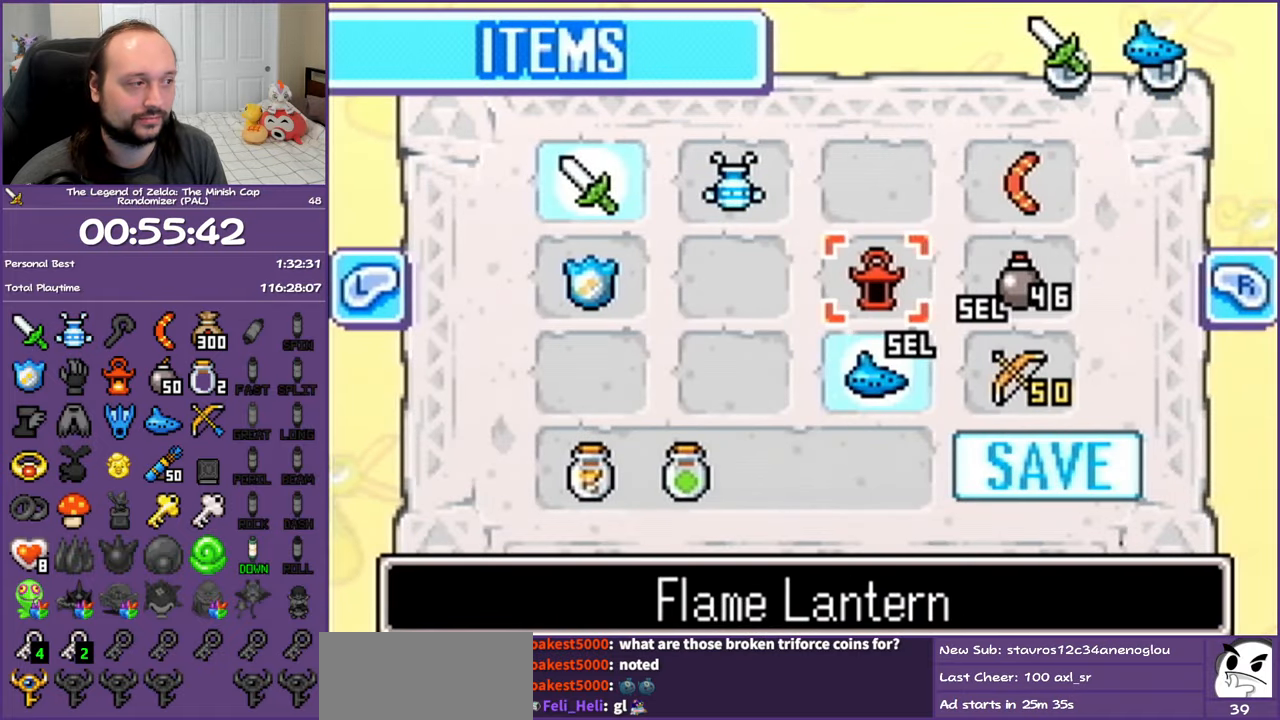
{"buttons": [], "events": [[33, "DPAD_RIGHT", "down"], [33, "DPAD_UP", "up"], [133, "A", "down"], [150, "DPAD_RIGHT", "up"], [233, "A", "up"], [383, "START", "down"], [500, "START", "up"]]}
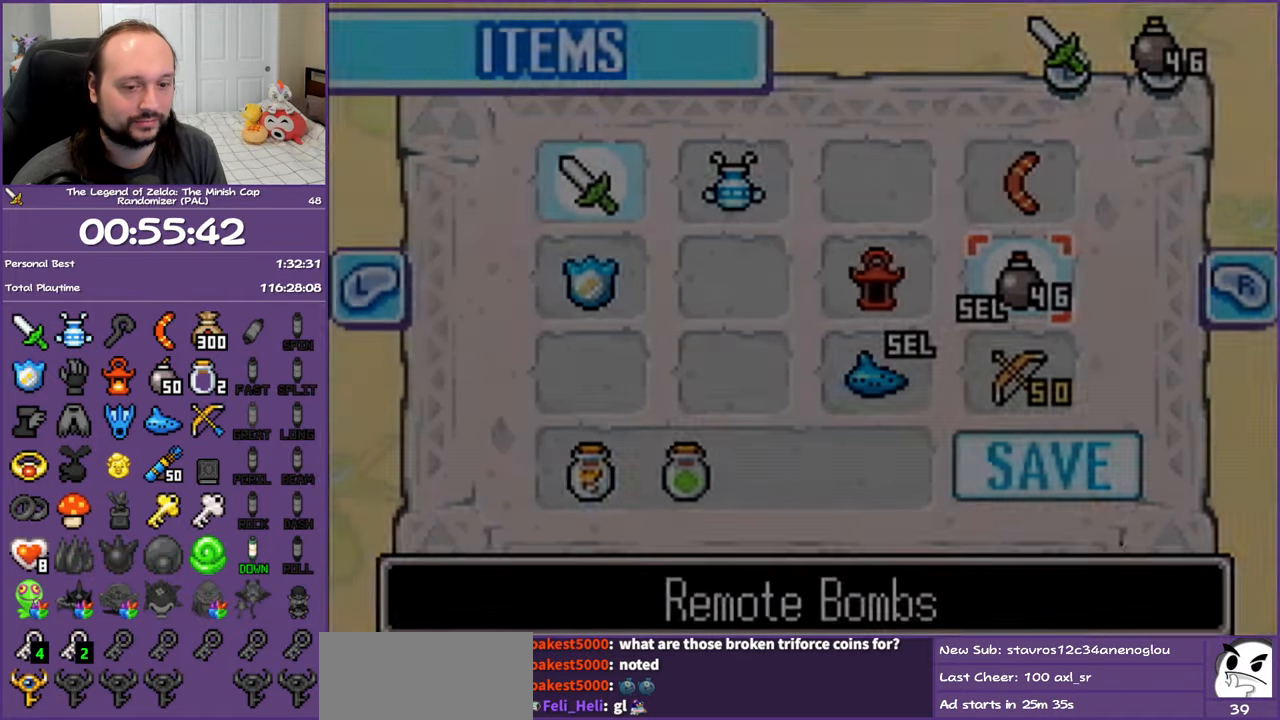
{"buttons": ["DPAD_UP"], "events": [[67, "DPAD_UP", "down"], [283, "R1", "down"], [417, "R1", "up"]]}
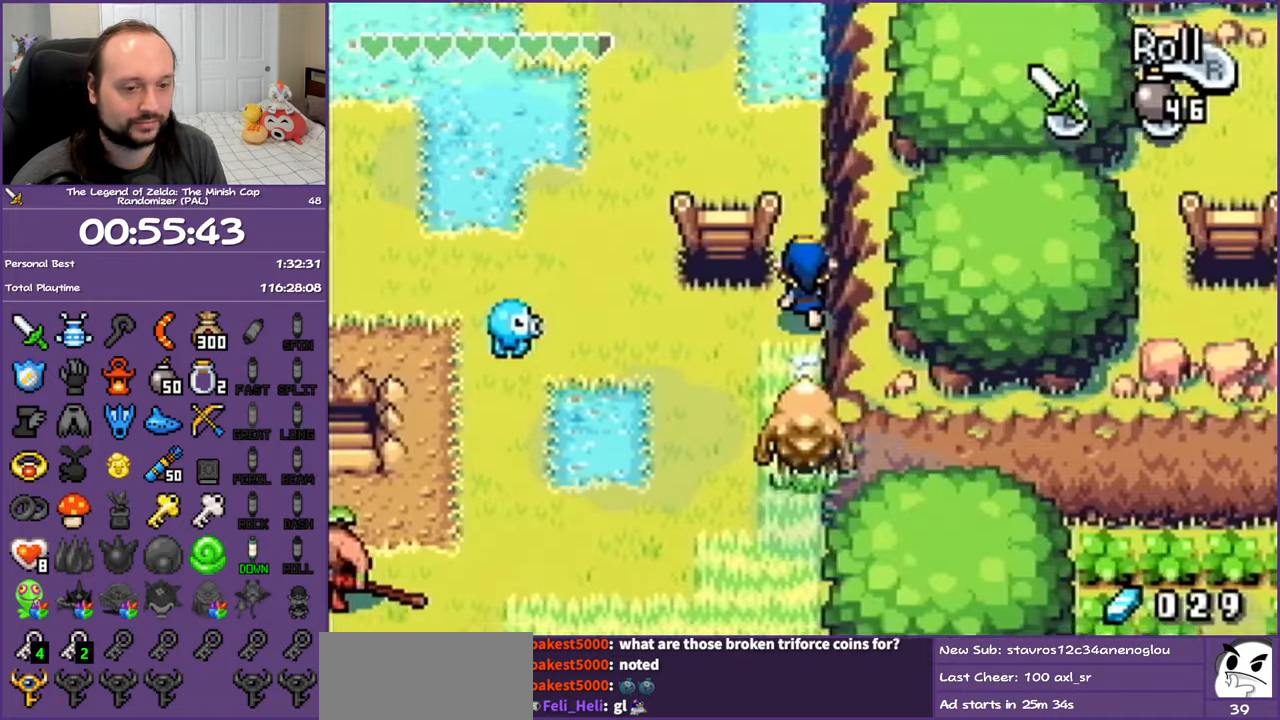
{"buttons": ["DPAD_UP", "DPAD_LEFT"], "events": [[33, "R1", "down"], [117, "R1", "up"], [200, "R1", "down"], [350, "R1", "up"], [383, "DPAD_LEFT", "down"]]}
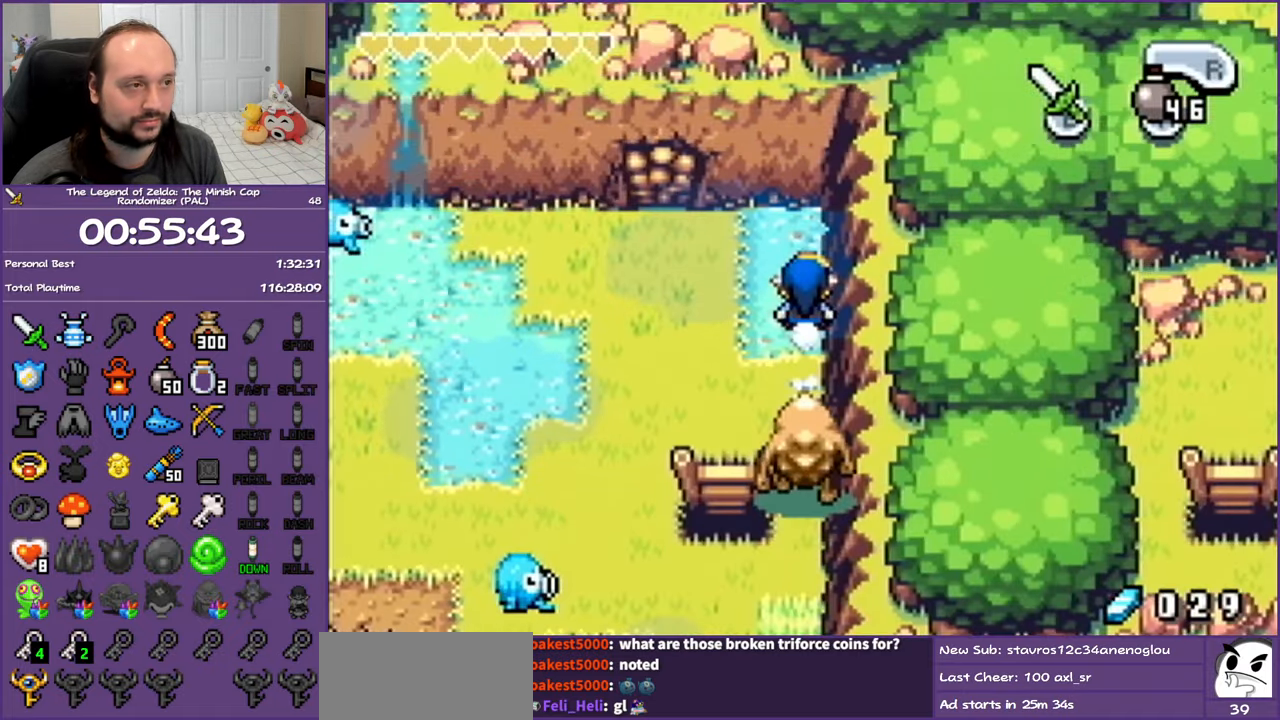
{"buttons": ["A", "DPAD_DOWN", "DPAD_LEFT"], "events": [[350, "DPAD_UP", "up"], [467, "A", "down"], [500, "DPAD_DOWN", "down"]]}
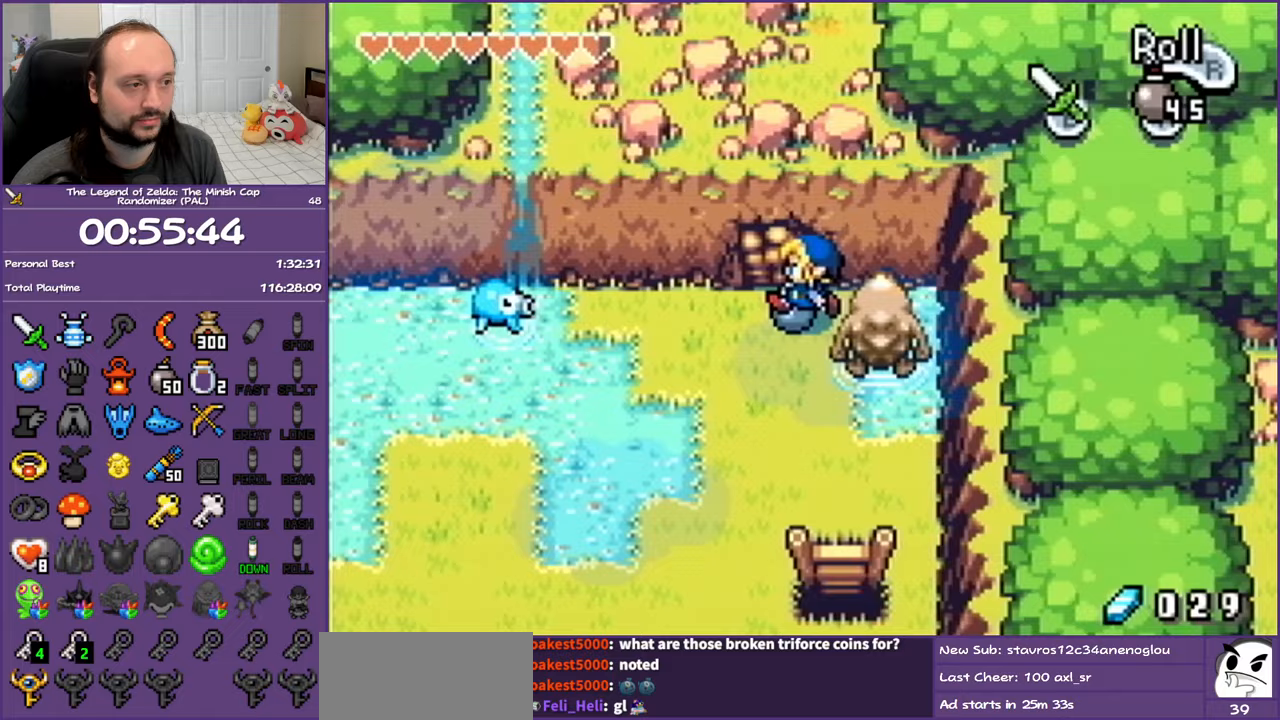
{"buttons": [], "events": [[50, "A", "up"], [83, "DPAD_LEFT", "up"], [283, "A", "down"], [400, "A", "up"], [483, "DPAD_DOWN", "up"]]}
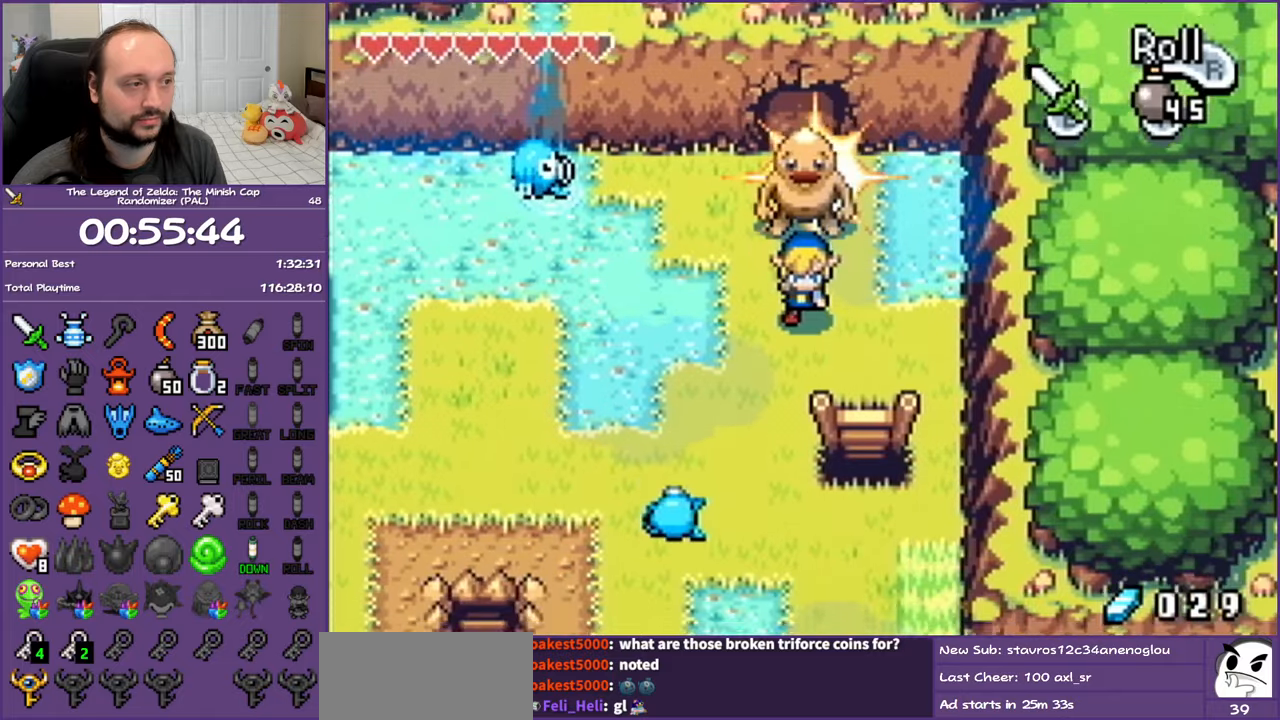
{"buttons": ["R1", "DPAD_UP"], "events": [[33, "DPAD_UP", "down"], [200, "R1", "down"]]}
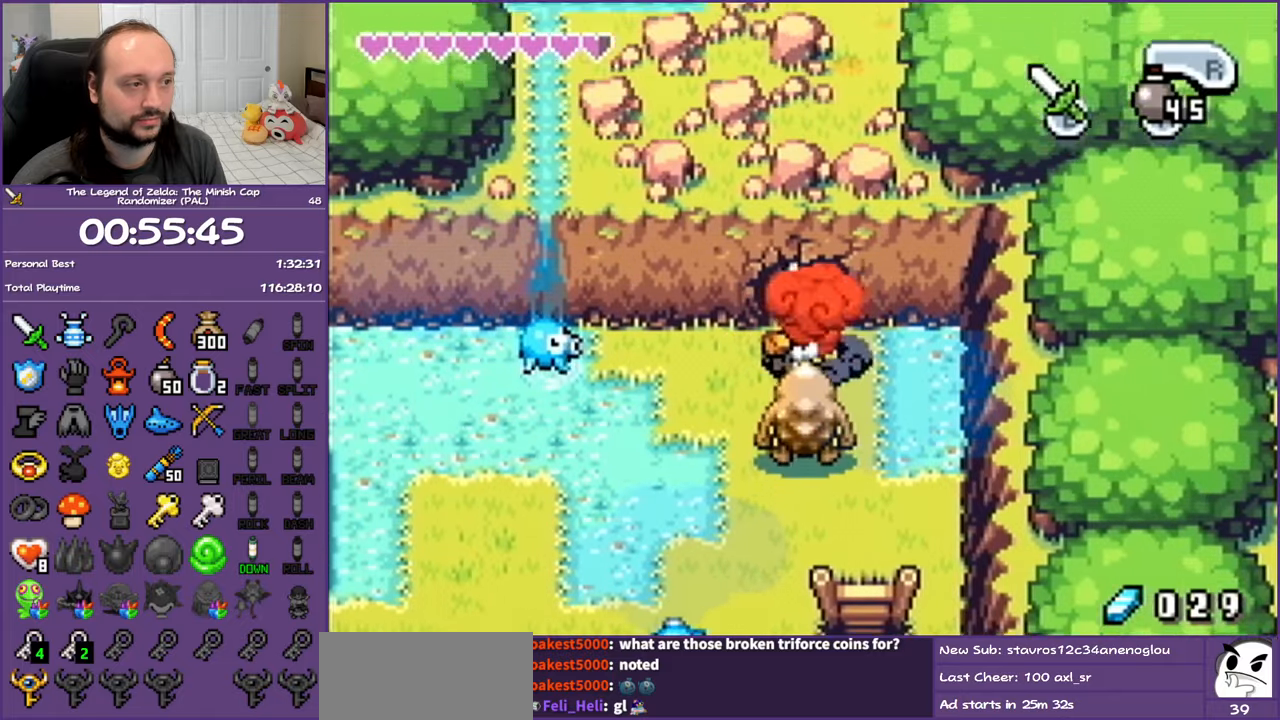
{"buttons": ["DPAD_UP"], "events": [[283, "R1", "up"]]}
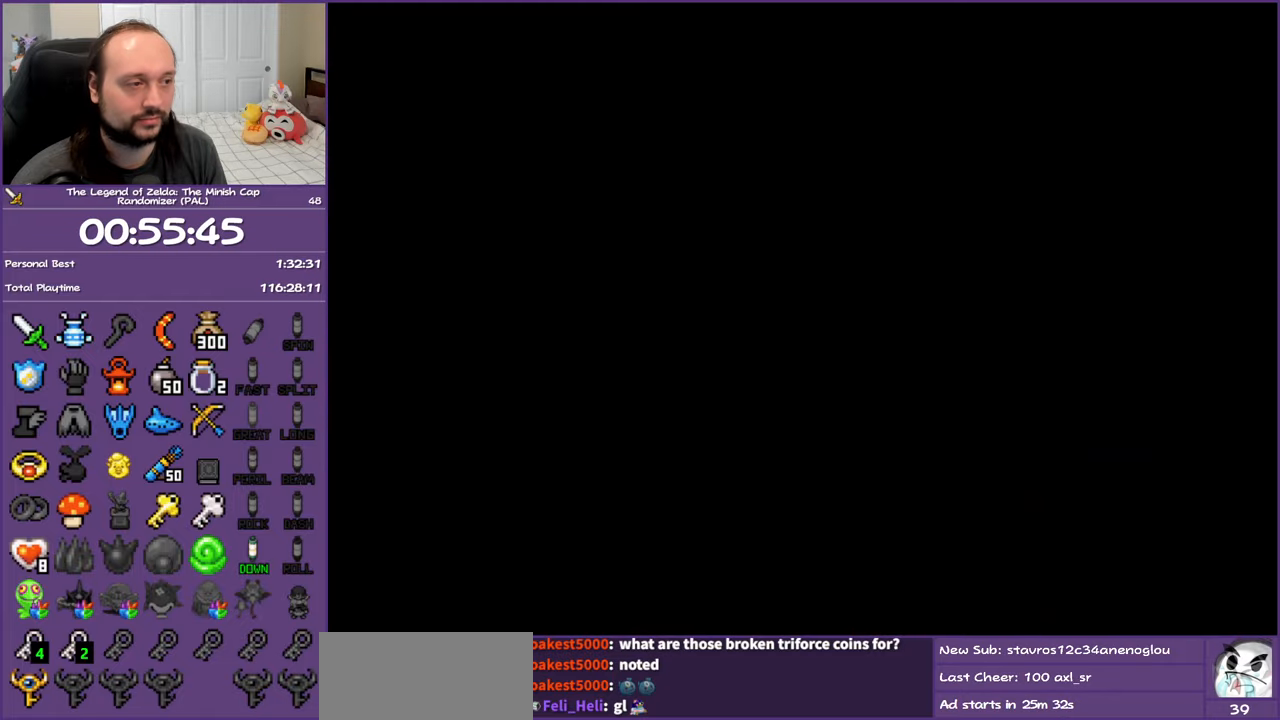
{"buttons": ["DPAD_UP"], "events": [[17, "R1", "down"], [150, "R1", "up"], [267, "R1", "down"], [350, "R1", "up"]]}
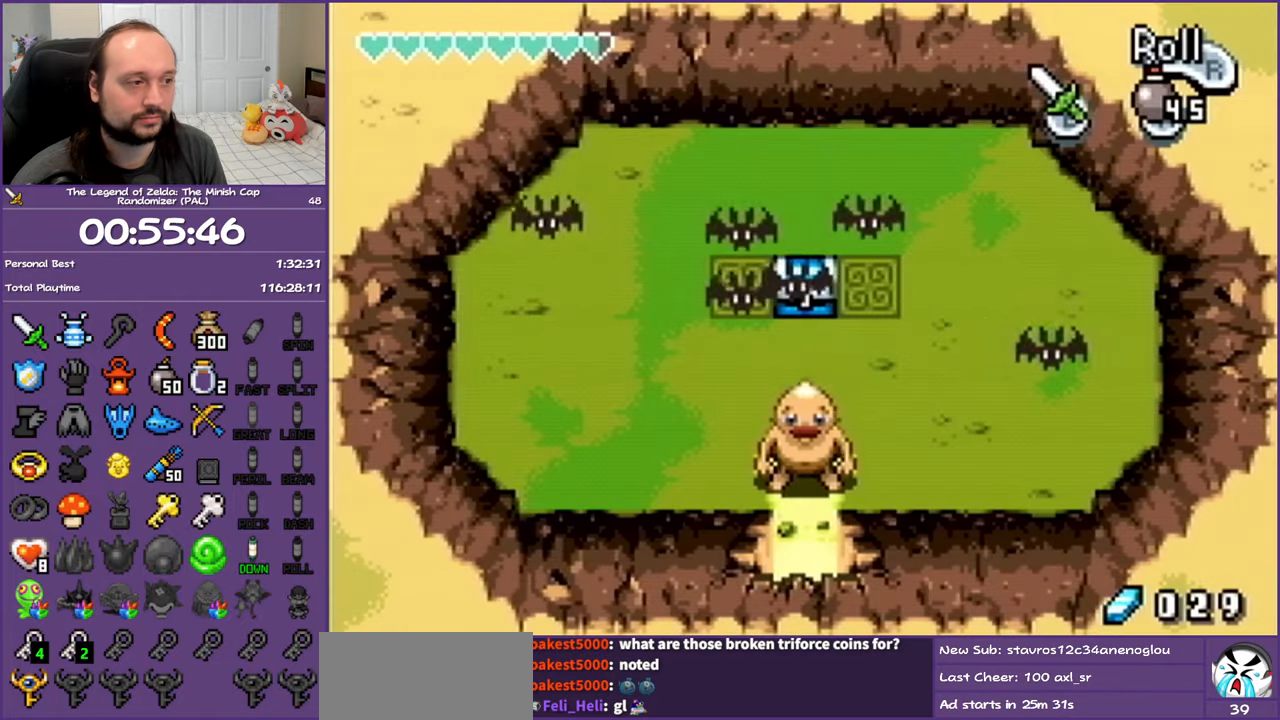
{"buttons": ["DPAD_UP"], "events": [[133, "B", "down"], [350, "B", "up"]]}